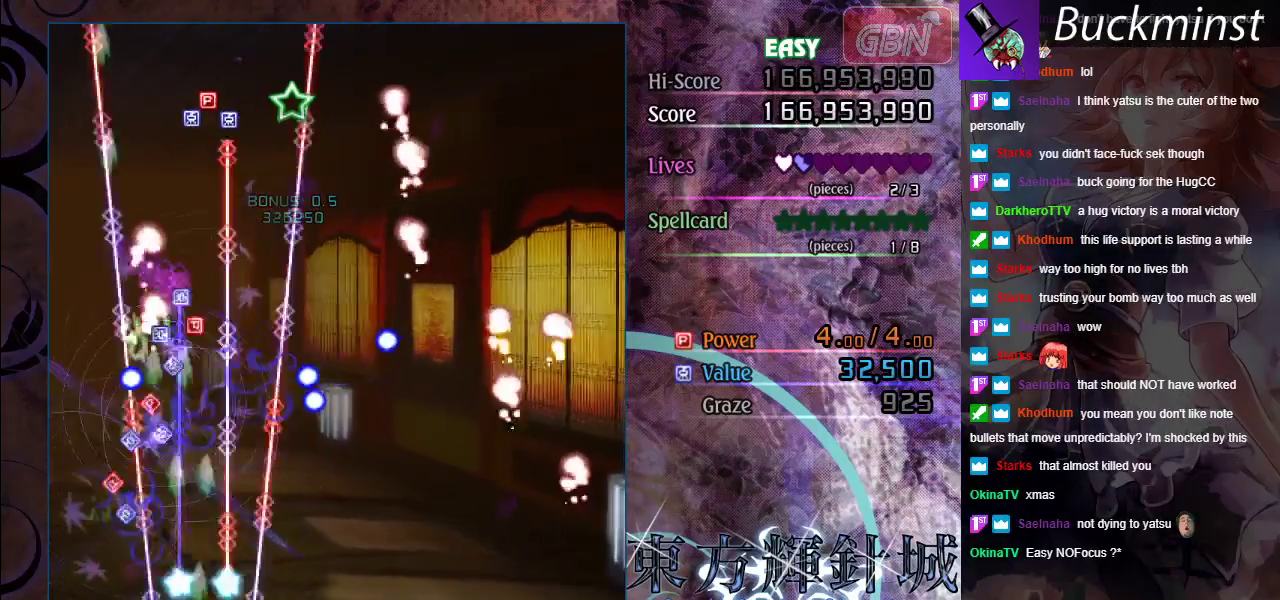
Gameplay with a controller (Xbox layout); each line is a JSON object with the inputs held at the frame after it (dt_ms = milliseconds from this image to that frame). "events" lists button and stick changes between this image and that frame as [ms after this image, input, new state], when the widget could be followed in between. Not read: R1 R3 right_stick.
{"dt_ms": 500, "buttons": ["A"], "left_stick": "right", "events": []}
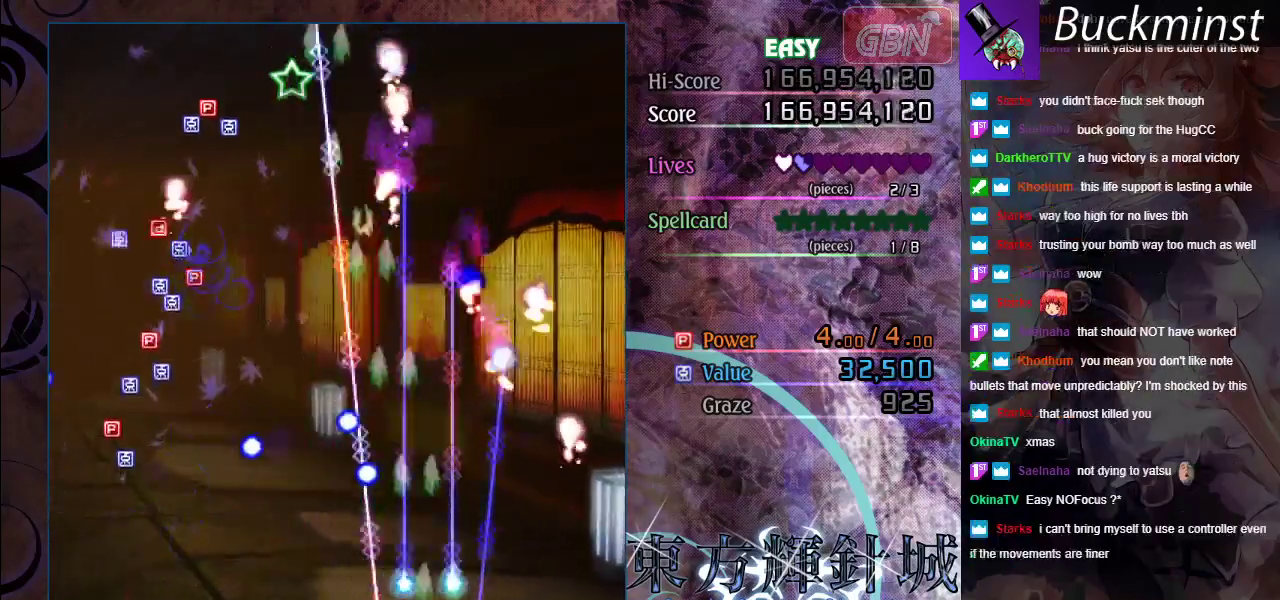
{"dt_ms": 500, "buttons": ["A"], "left_stick": "center", "events": [[200, "left_stick", "center"]]}
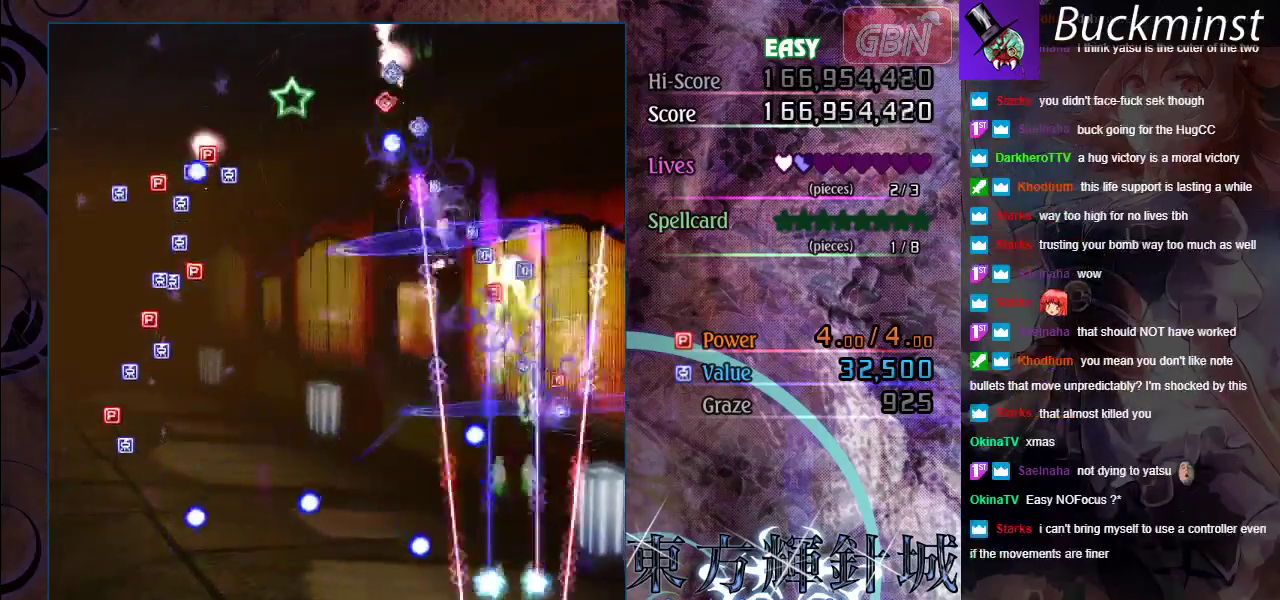
{"dt_ms": 600, "buttons": ["A"], "left_stick": "up-left", "events": [[383, "left_stick", "up-right"], [483, "left_stick", "up"], [550, "left_stick", "up-left"]]}
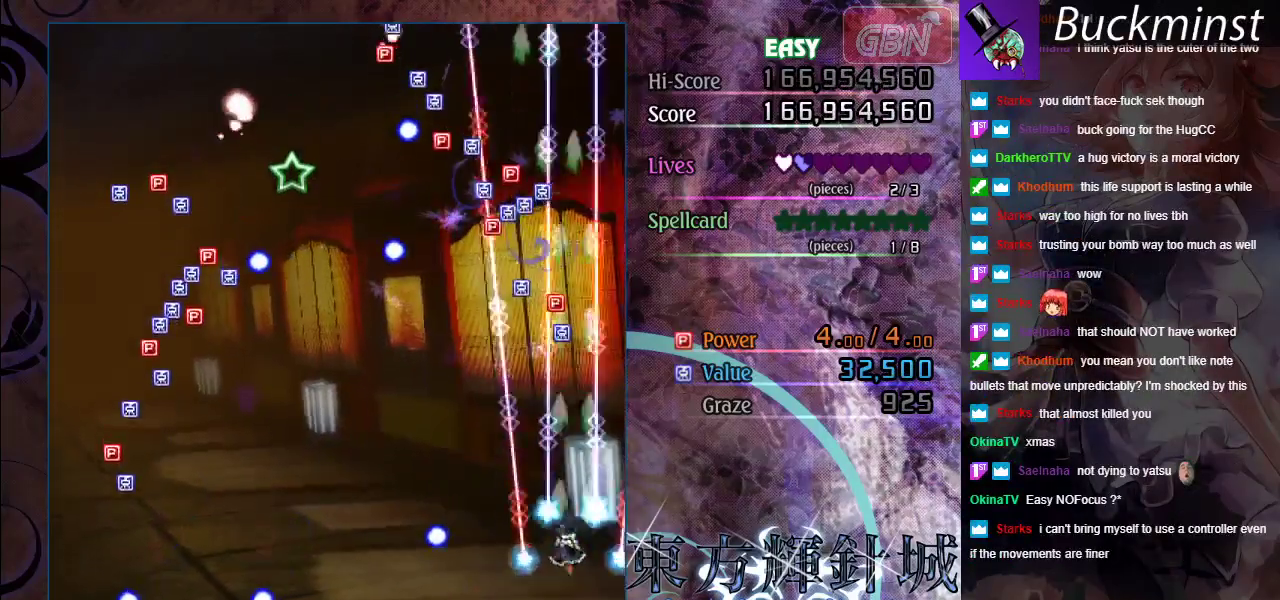
{"dt_ms": 400, "buttons": ["A"], "left_stick": "up-left", "events": [[117, "left_stick", "left"], [317, "left_stick", "up-left"]]}
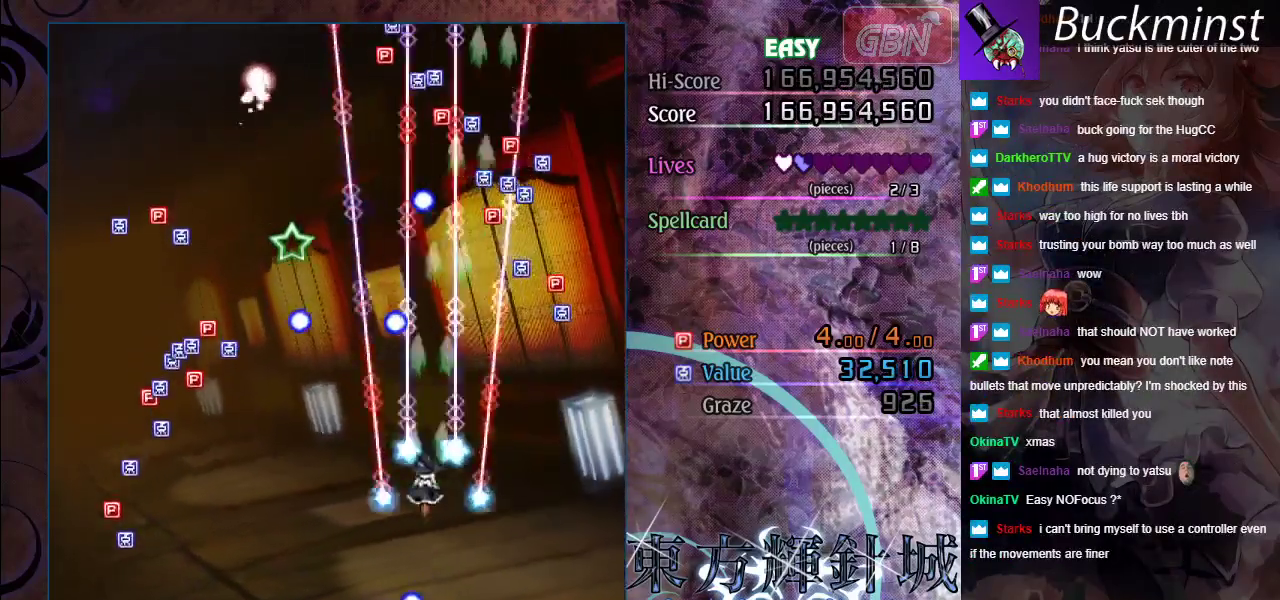
{"dt_ms": 500, "buttons": ["A"], "left_stick": "up", "events": [[150, "left_stick", "right"], [317, "left_stick", "up-right"], [433, "left_stick", "up"]]}
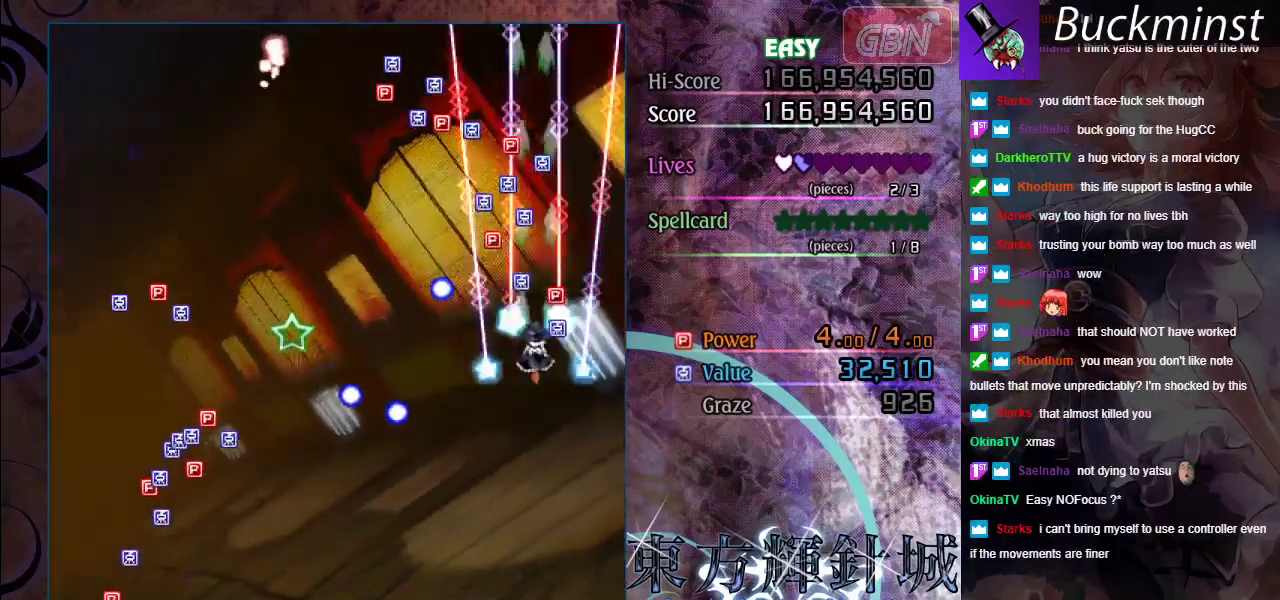
{"dt_ms": 700, "buttons": ["A"], "left_stick": "left", "events": [[400, "left_stick", "up-left"], [550, "left_stick", "left"]]}
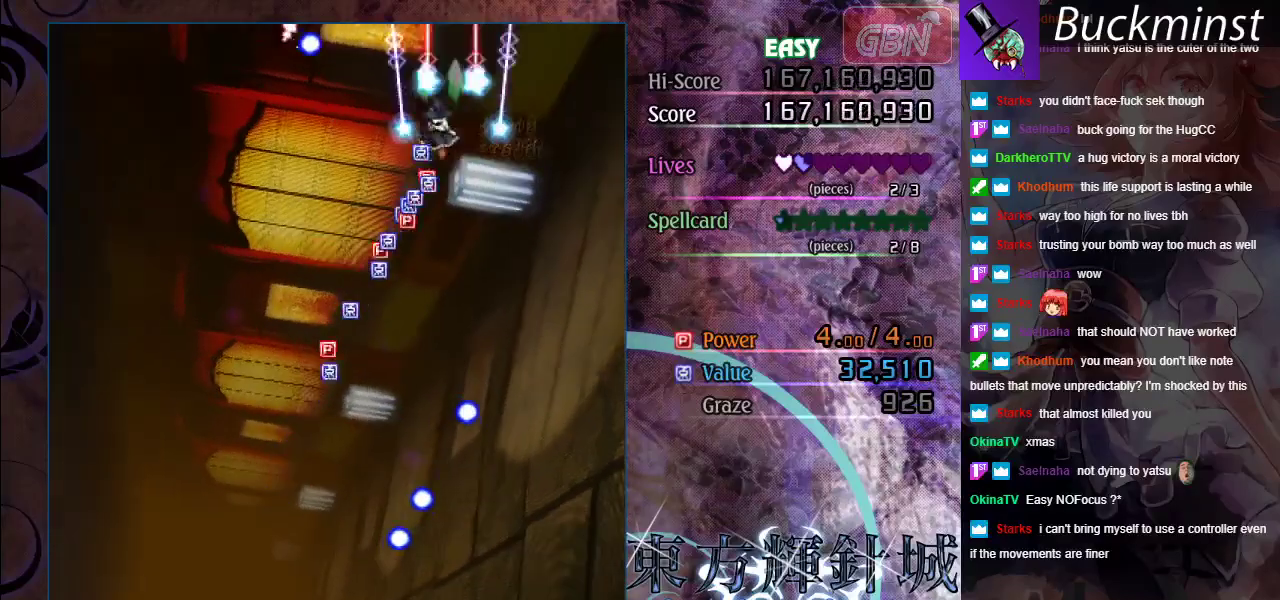
{"dt_ms": 500, "buttons": ["A"], "left_stick": "down-left", "events": [[50, "left_stick", "down-right"], [150, "left_stick", "down"], [417, "left_stick", "down-left"]]}
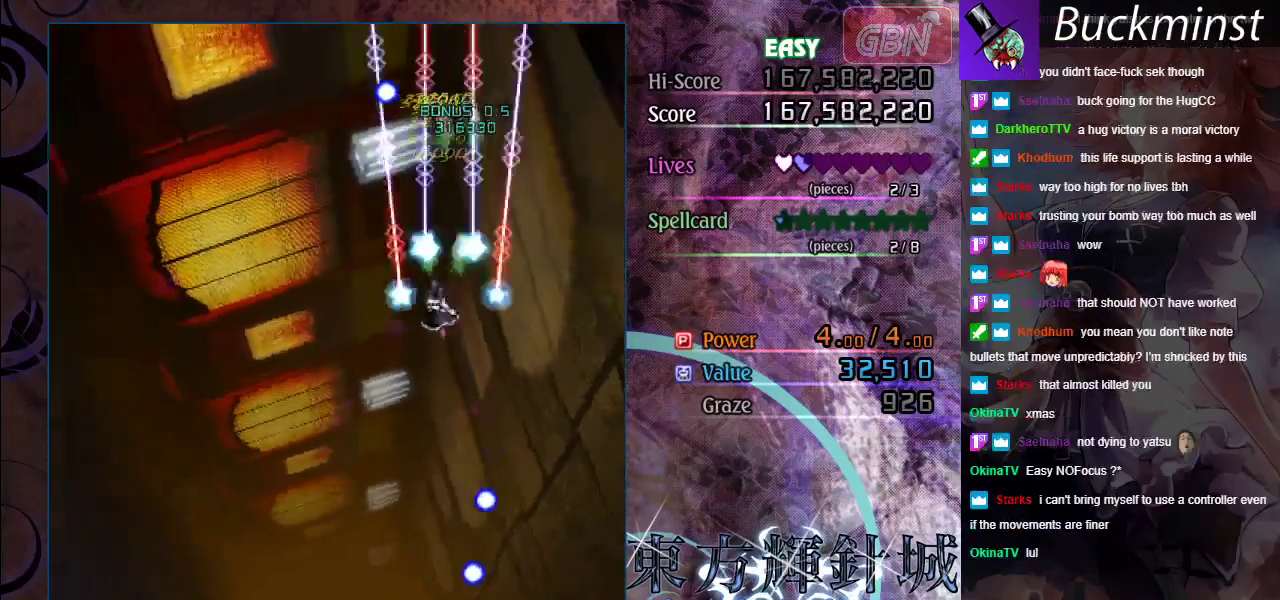
{"dt_ms": 300, "buttons": ["A"], "left_stick": "down-left", "events": []}
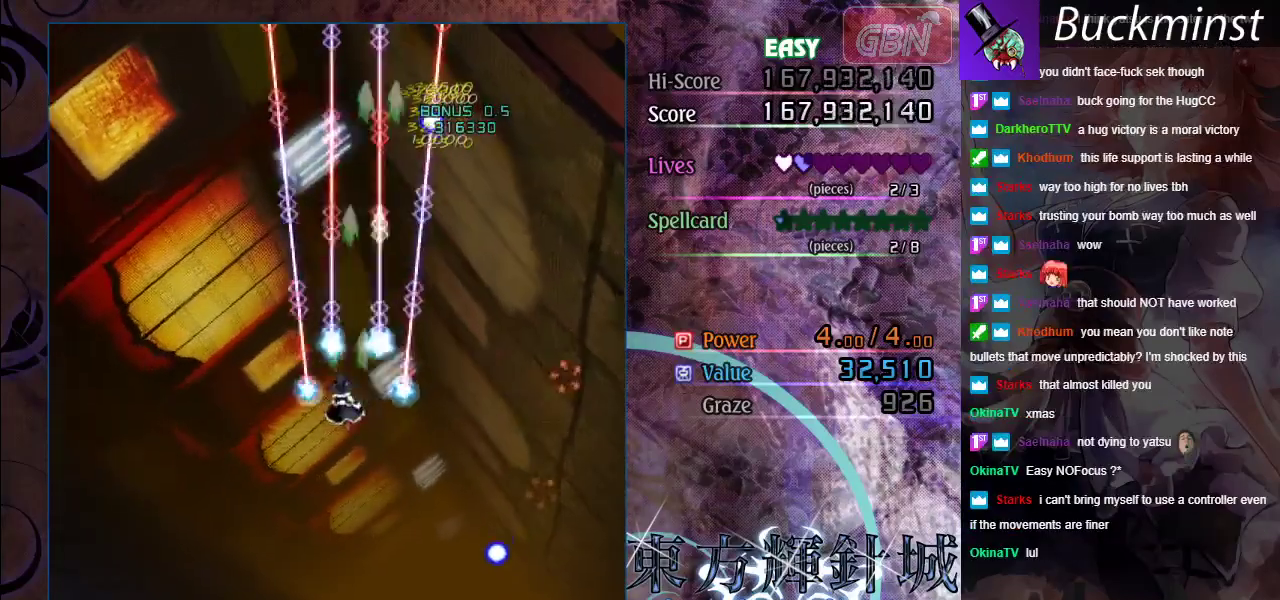
{"dt_ms": 500, "buttons": ["A"], "left_stick": "center", "events": [[67, "left_stick", "down"], [317, "left_stick", "center"]]}
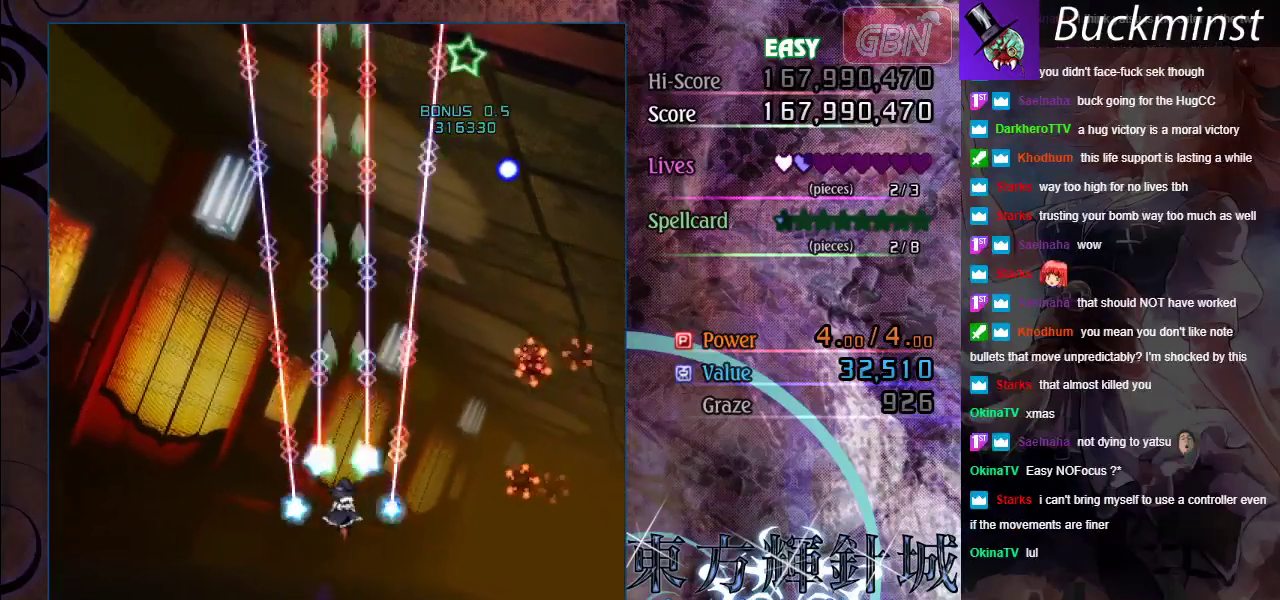
{"dt_ms": 400, "buttons": ["A"], "left_stick": "center", "events": []}
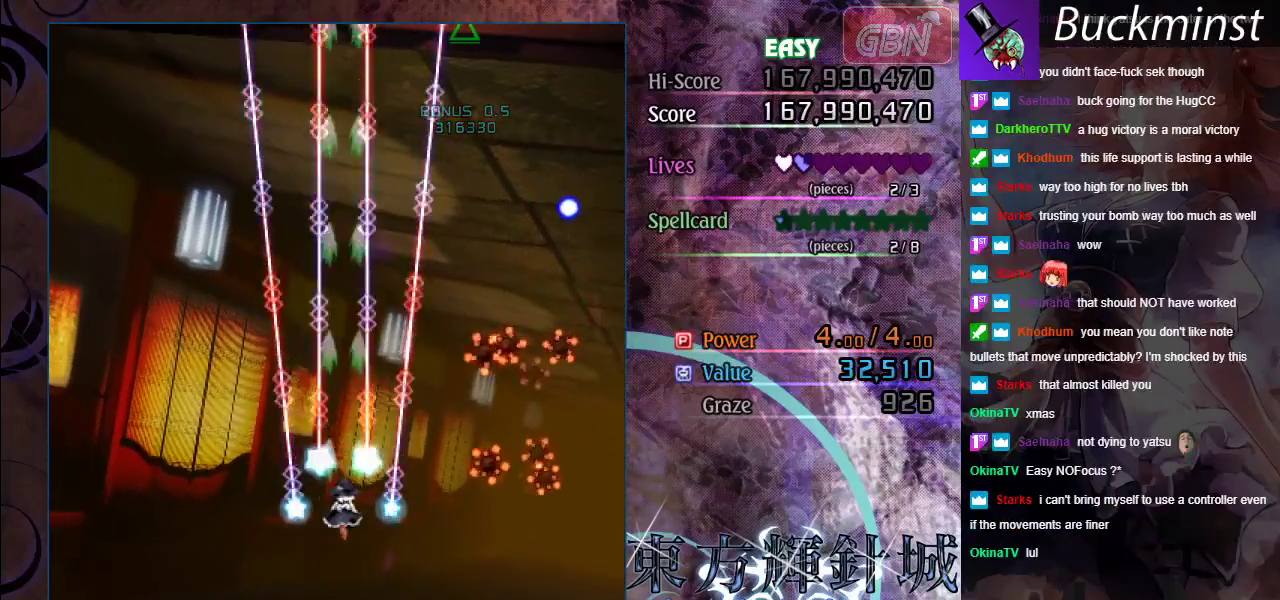
{"dt_ms": 600, "buttons": ["A"], "left_stick": "up-left", "events": [[100, "left_stick", "up"], [150, "left_stick", "up-left"]]}
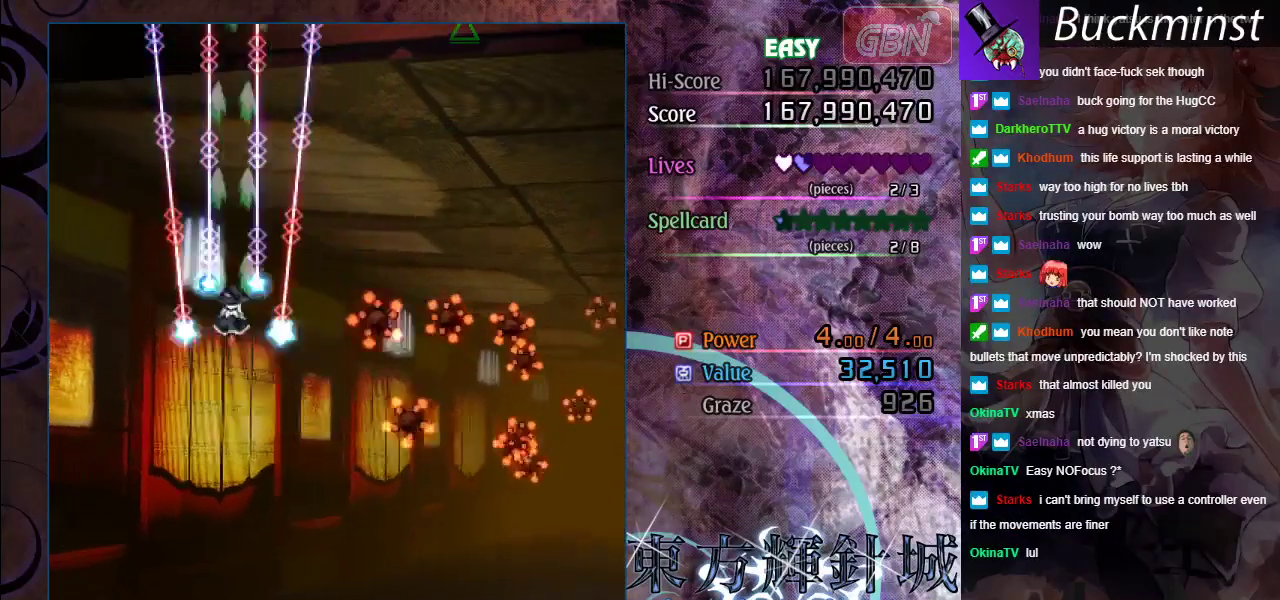
{"dt_ms": 500, "buttons": ["A"], "left_stick": "down-left", "events": [[100, "left_stick", "up"], [400, "left_stick", "up-left"], [500, "left_stick", "down-left"]]}
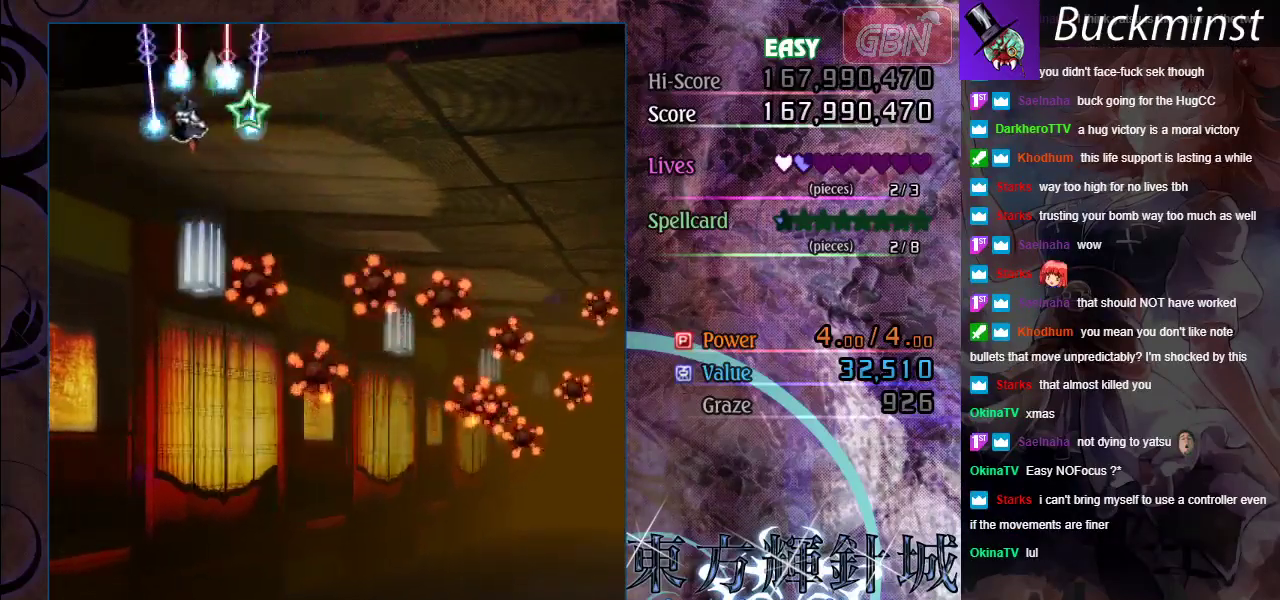
{"dt_ms": 500, "buttons": ["A"], "left_stick": "down-left", "events": []}
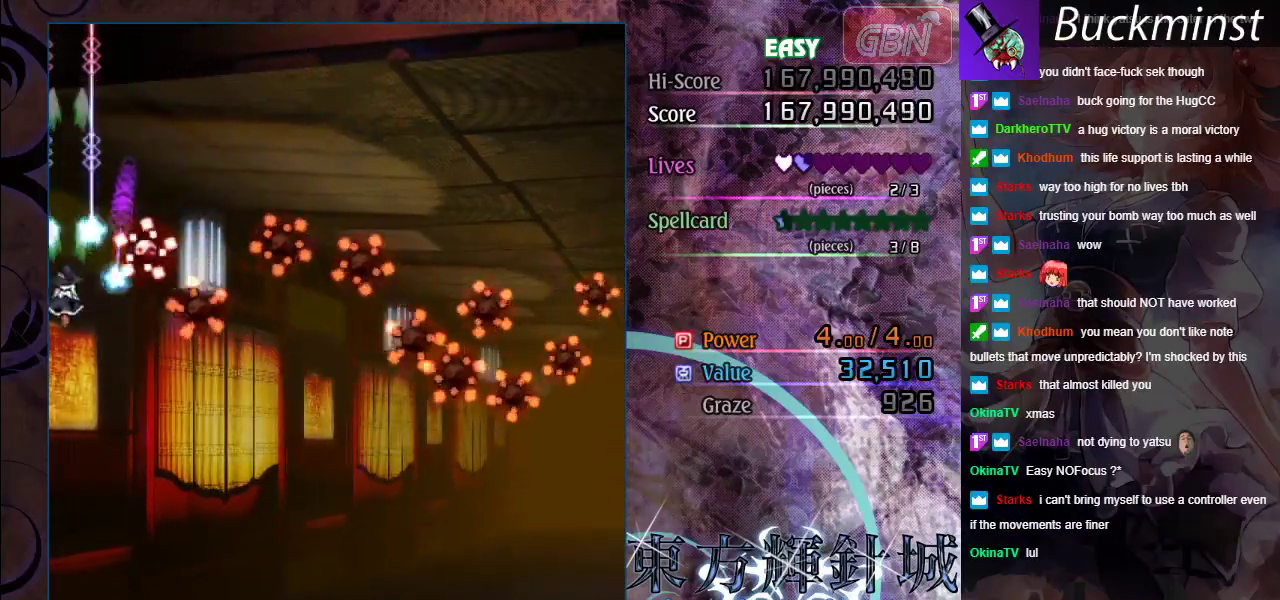
{"dt_ms": 500, "buttons": ["A"], "left_stick": "down-right", "events": [[167, "left_stick", "down"], [367, "left_stick", "down-right"]]}
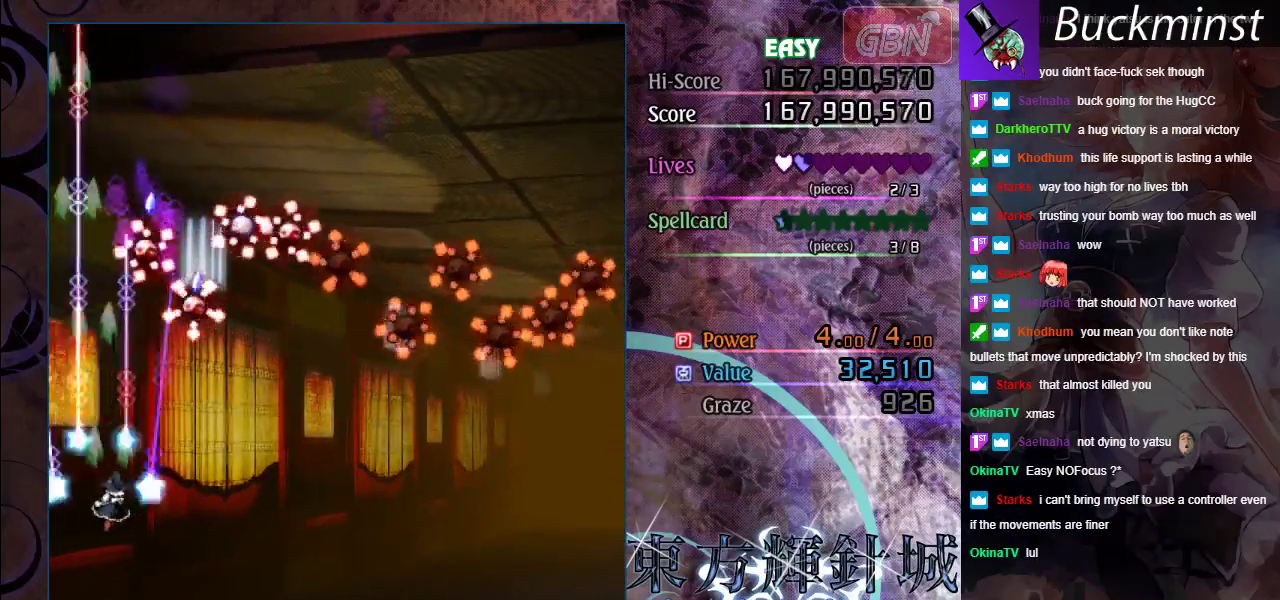
{"dt_ms": 500, "buttons": ["A"], "left_stick": "center", "events": [[417, "left_stick", "center"]]}
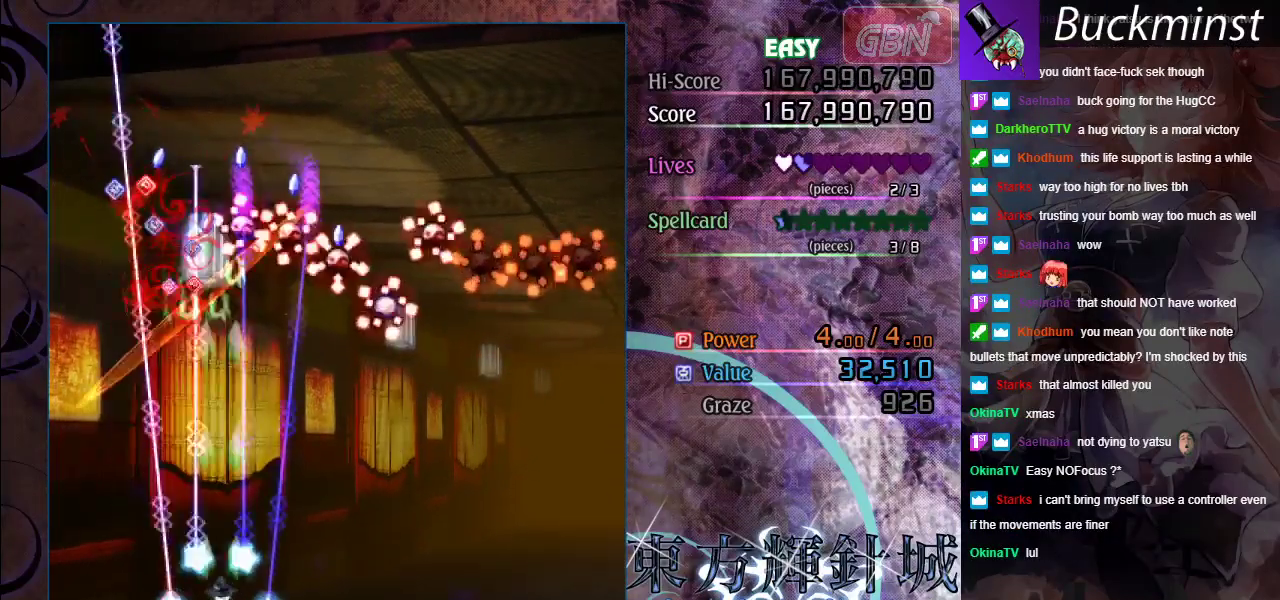
{"dt_ms": 300, "buttons": ["A"], "left_stick": "right", "events": [[100, "left_stick", "right"]]}
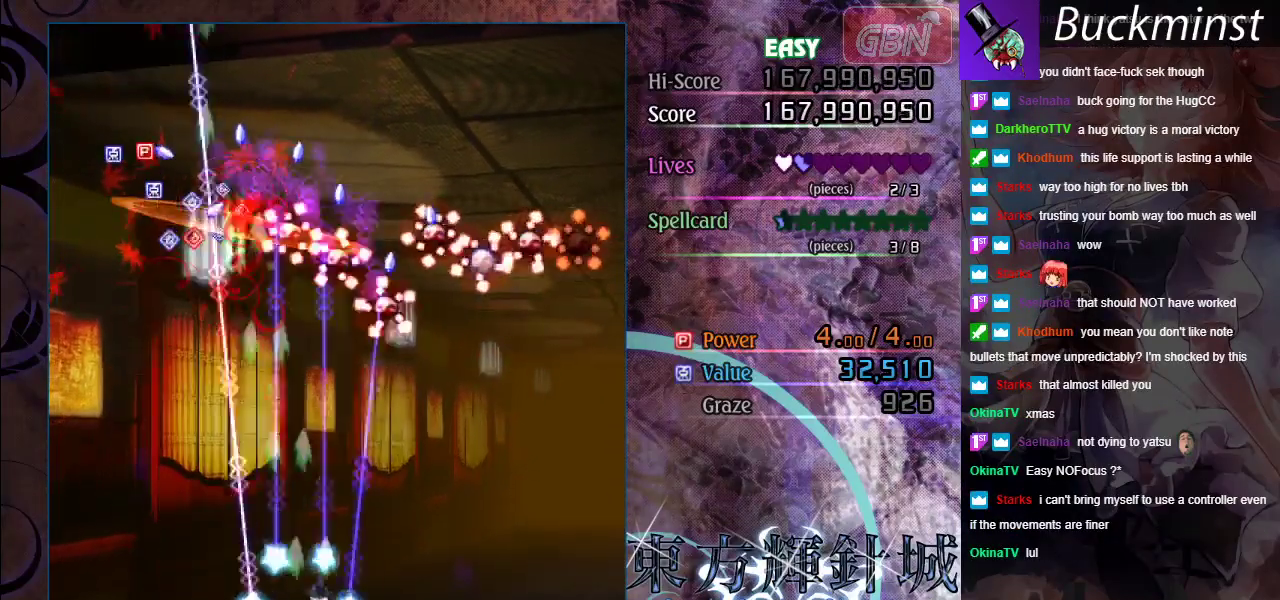
{"dt_ms": 700, "buttons": ["A"], "left_stick": "right", "events": [[100, "left_stick", "center"], [667, "left_stick", "right"]]}
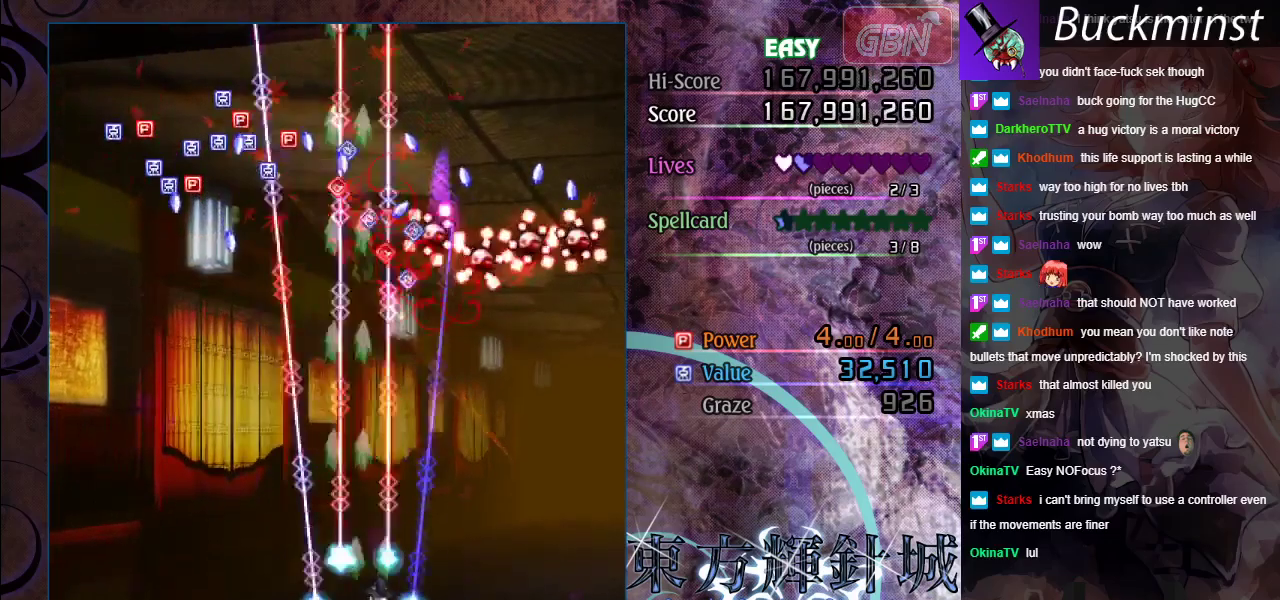
{"dt_ms": 200, "buttons": ["A"], "left_stick": "up-right", "events": [[100, "left_stick", "up-right"]]}
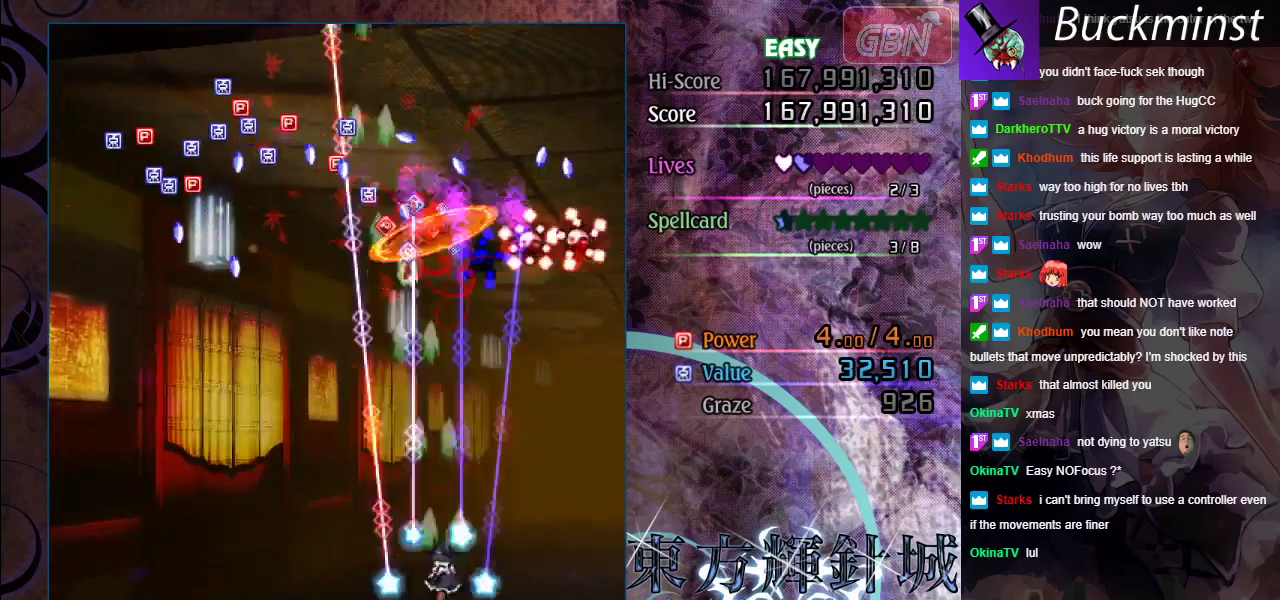
{"dt_ms": 300, "buttons": ["A"], "left_stick": "right", "events": [[33, "left_stick", "up"], [167, "left_stick", "up-right"], [250, "left_stick", "right"]]}
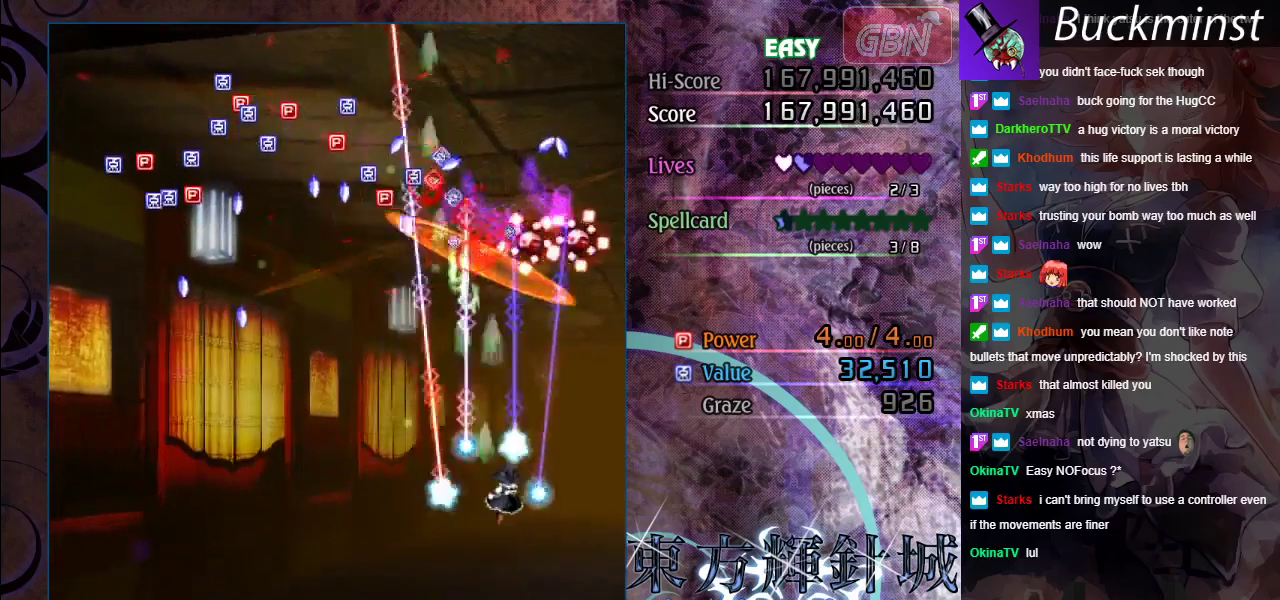
{"dt_ms": 500, "buttons": ["A"], "left_stick": "center", "events": [[267, "left_stick", "center"]]}